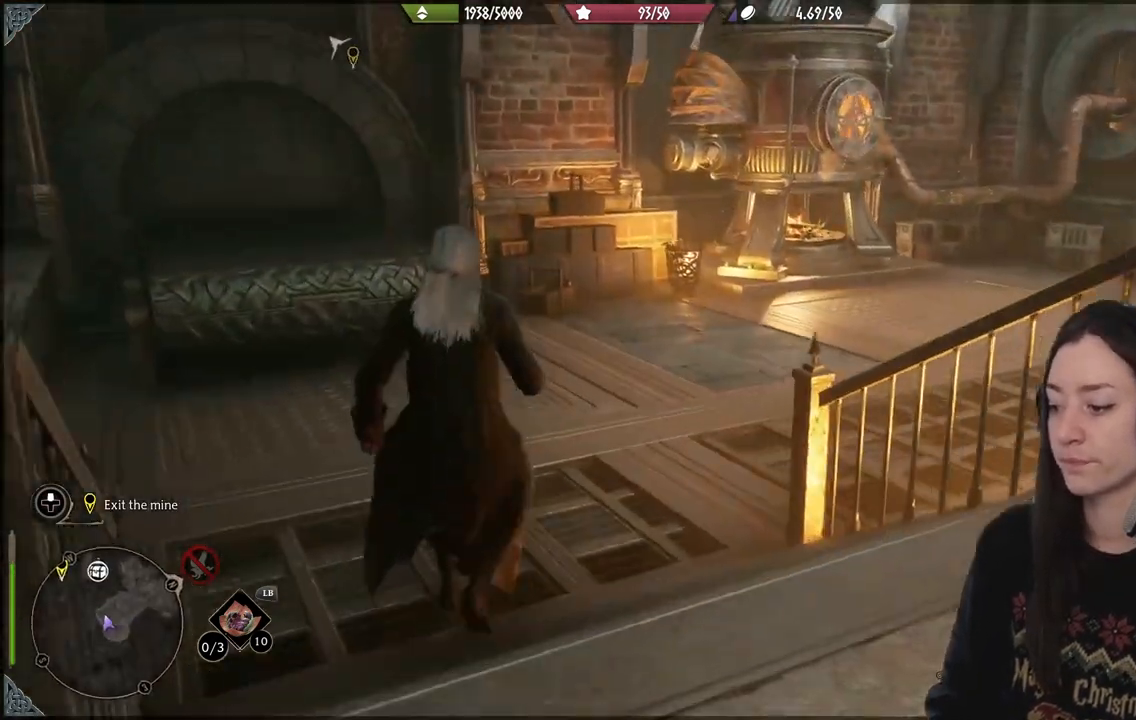
Gameplay with a controller (Xbox layout); each line is a JSON object with the inputs held at the frame after it. "events" lists button and stick changes between this image and that frame as [ms after this image, input, new state], when the widget could be followed in between. Not read: L3.
{"buttons": [], "left_stick": "up", "right_stick": "right", "events": []}
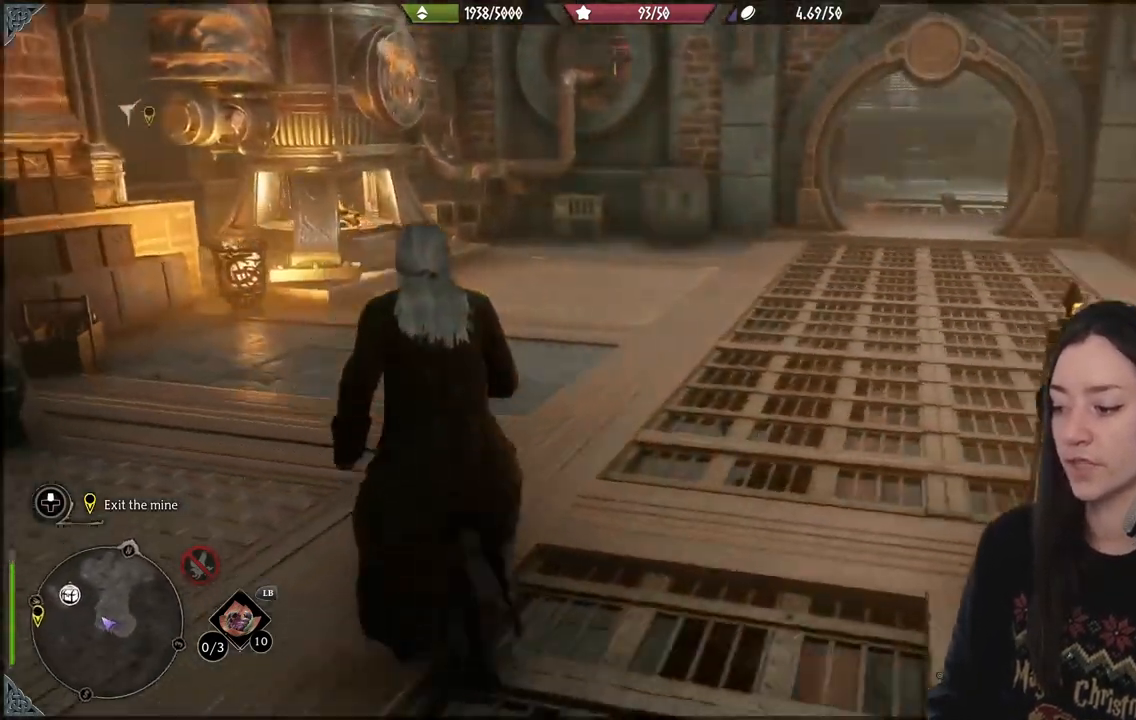
{"buttons": [], "left_stick": "center", "right_stick": "up-right", "events": [[333, "right_stick", "center"], [350, "left_stick", "center"], [483, "right_stick", "up-right"]]}
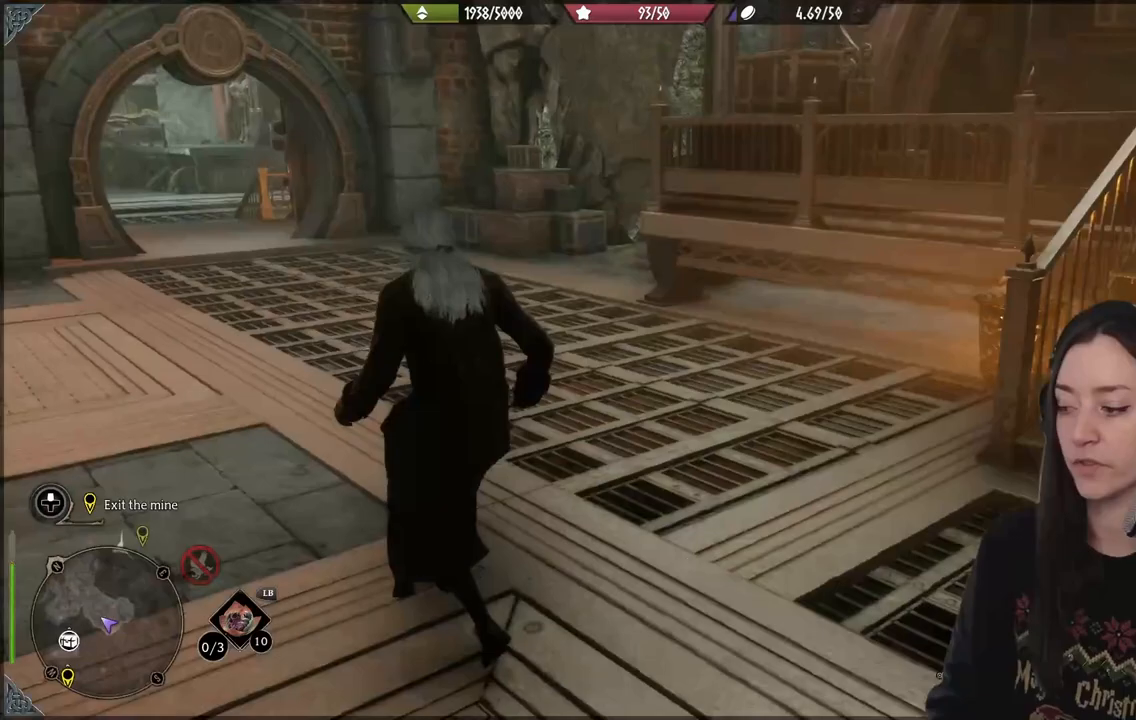
{"buttons": [], "left_stick": "center", "right_stick": "center", "events": [[167, "right_stick", "center"]]}
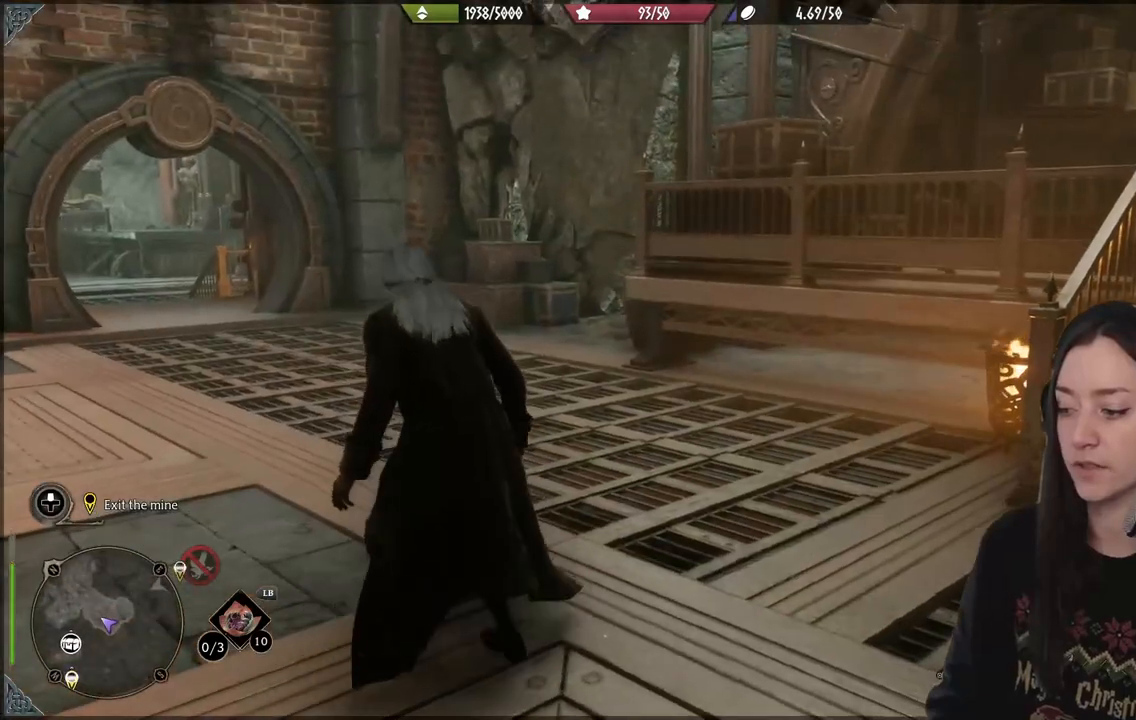
{"buttons": [], "left_stick": "up", "right_stick": "center", "events": [[67, "right_stick", "down-left"], [317, "left_stick", "up"], [383, "right_stick", "center"]]}
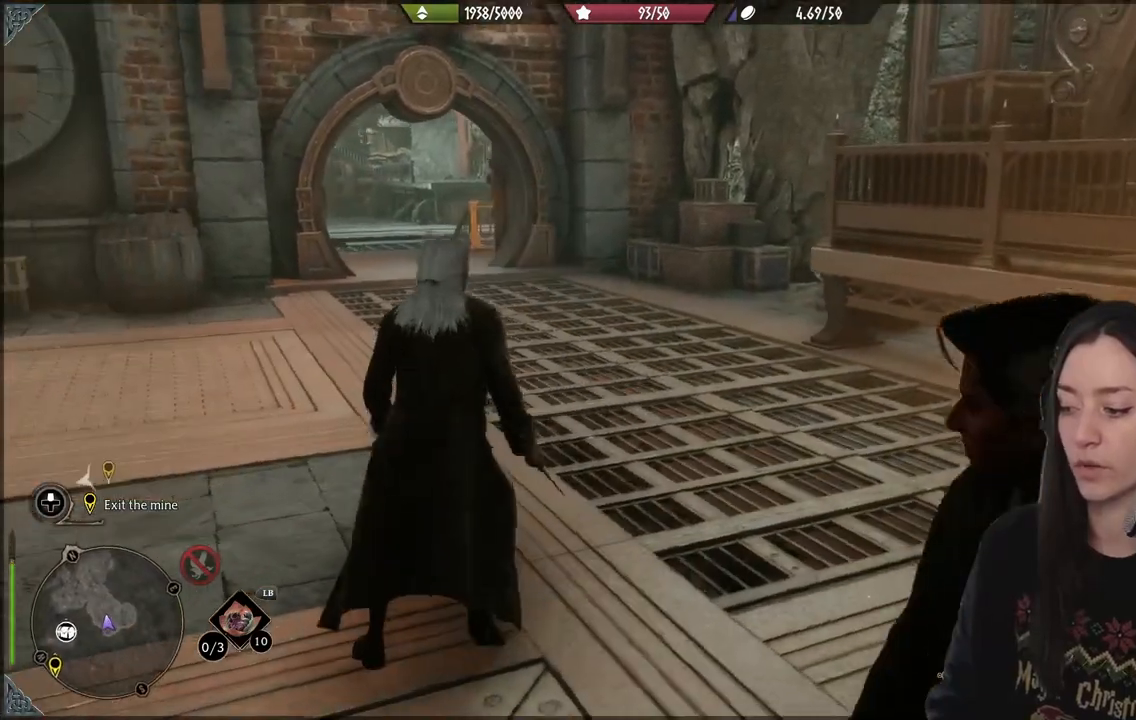
{"buttons": [], "left_stick": "up", "right_stick": "left", "events": [[150, "right_stick", "left"]]}
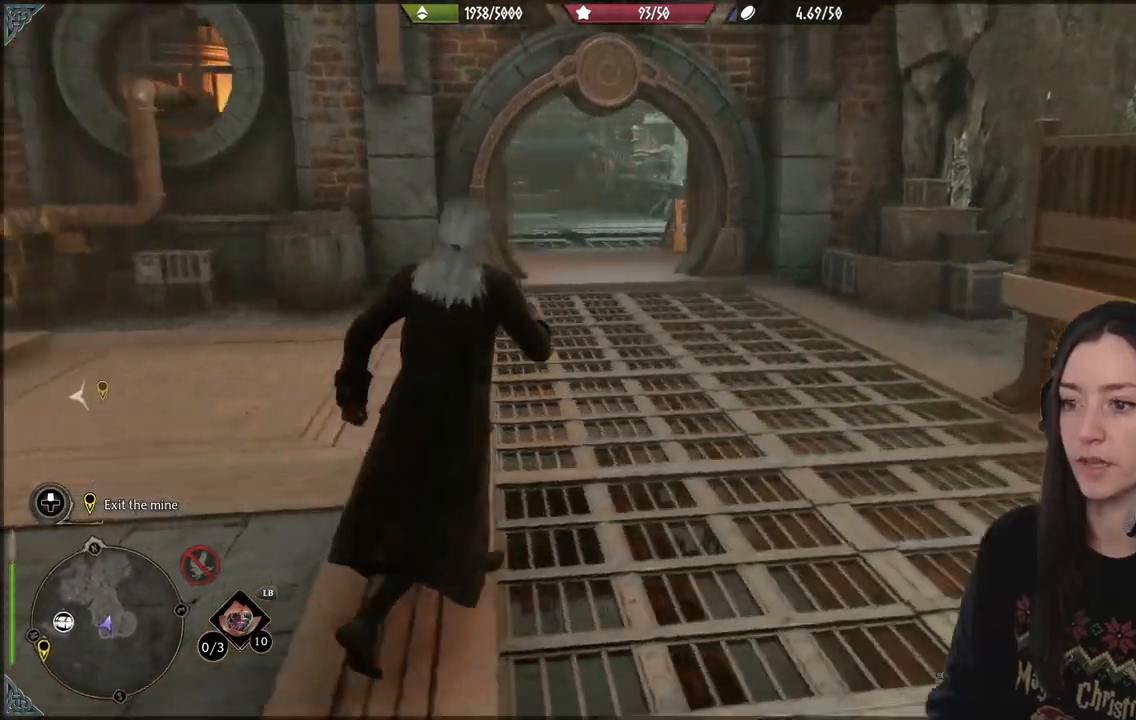
{"buttons": [], "left_stick": "center", "right_stick": "center", "events": [[167, "left_stick", "center"], [400, "right_stick", "center"]]}
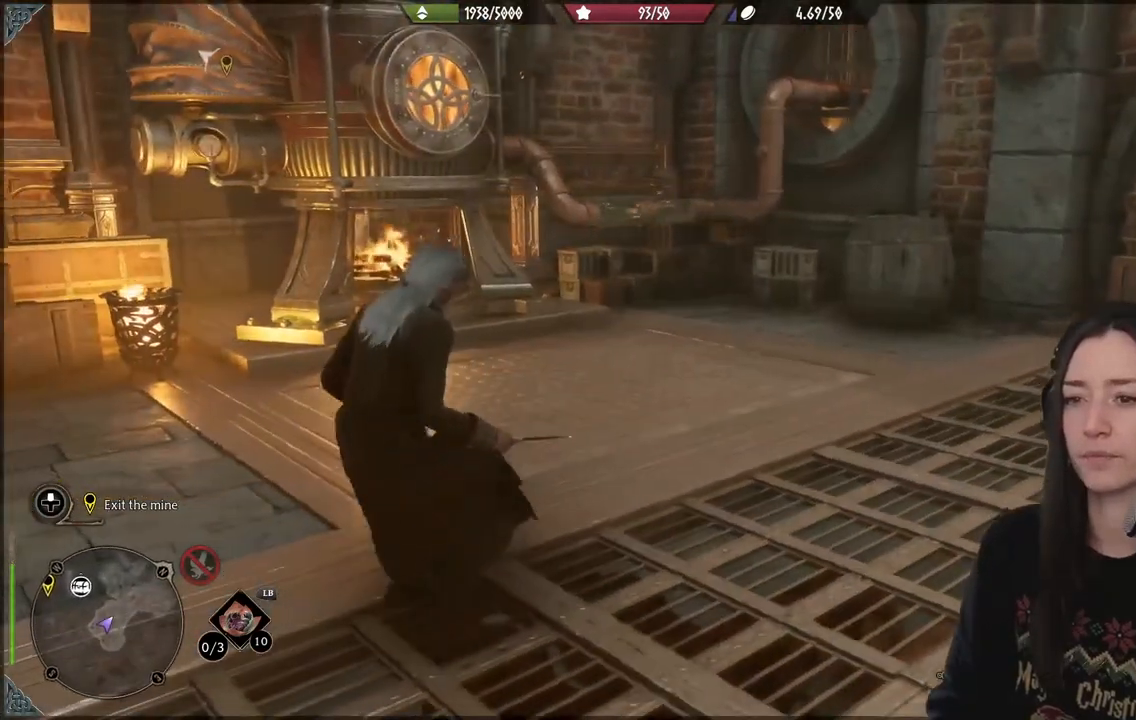
{"buttons": [], "left_stick": "center", "right_stick": "left", "events": [[417, "right_stick", "left"]]}
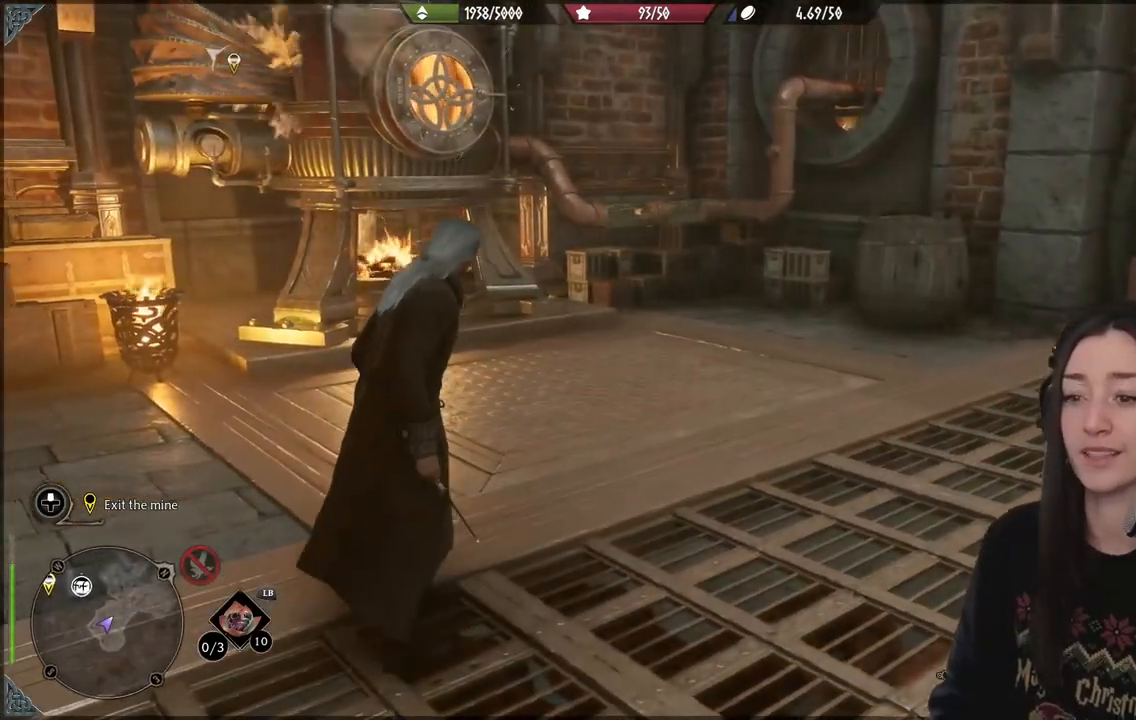
{"buttons": [], "left_stick": "center", "right_stick": "right", "events": [[183, "right_stick", "center"], [500, "right_stick", "right"]]}
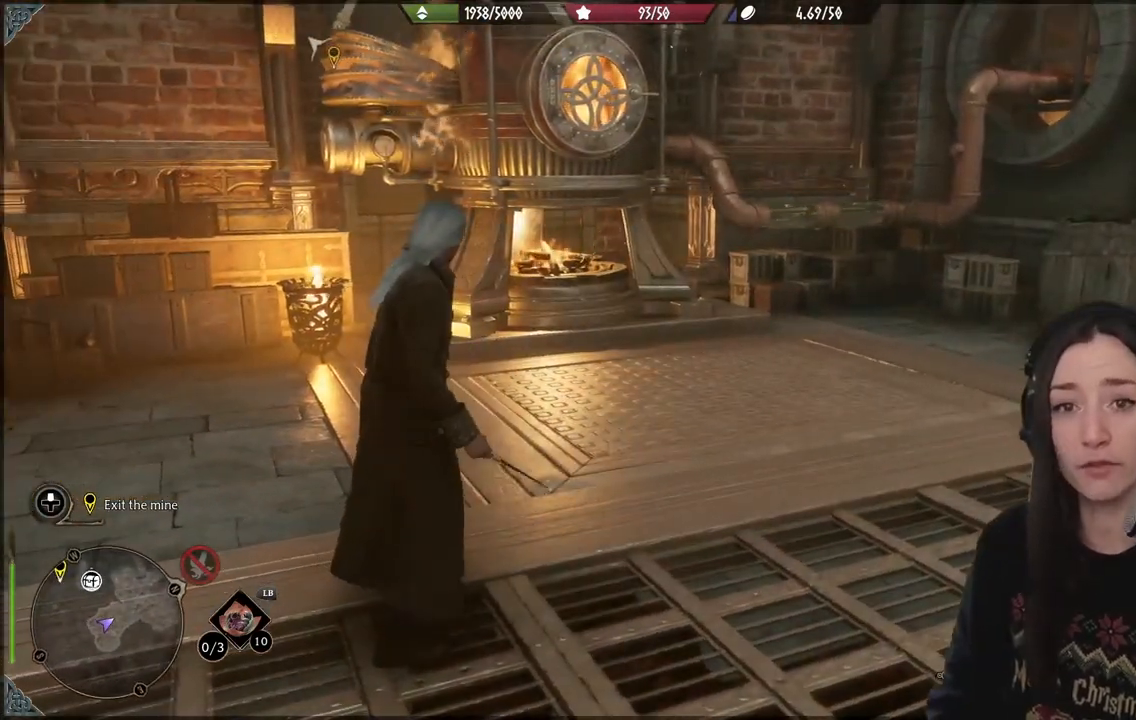
{"buttons": [], "left_stick": "up-right", "right_stick": "right", "events": [[167, "left_stick", "right"], [400, "left_stick", "up-right"]]}
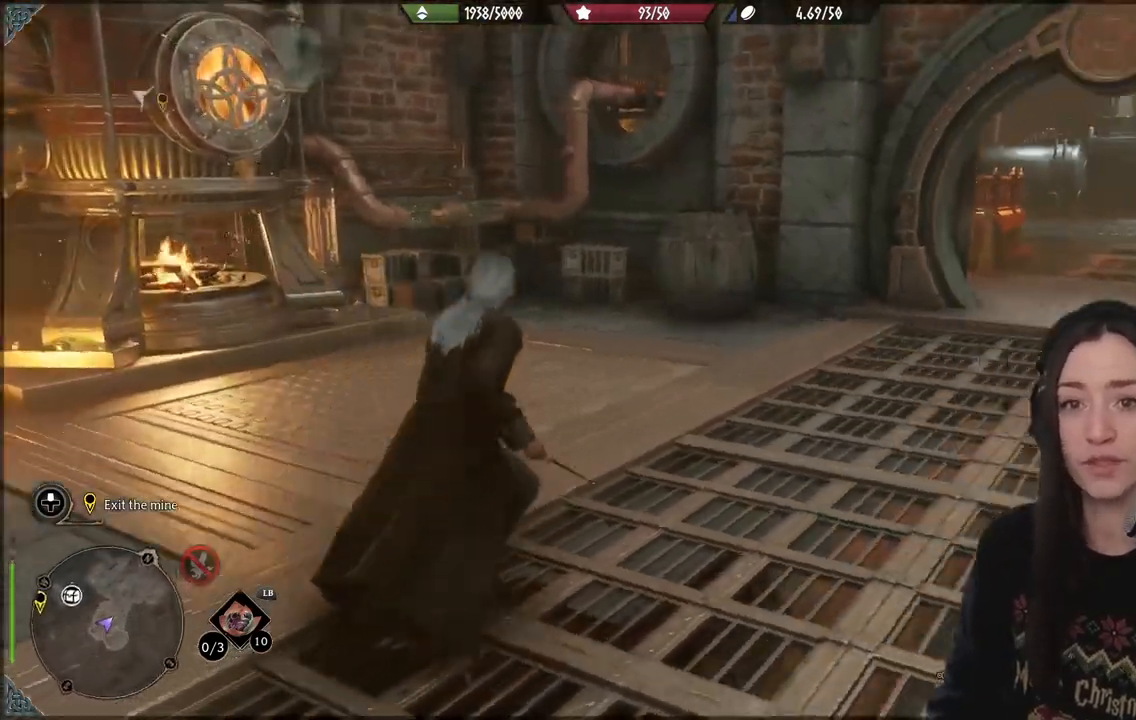
{"buttons": [], "left_stick": "up-right", "right_stick": "center", "events": [[200, "right_stick", "center"]]}
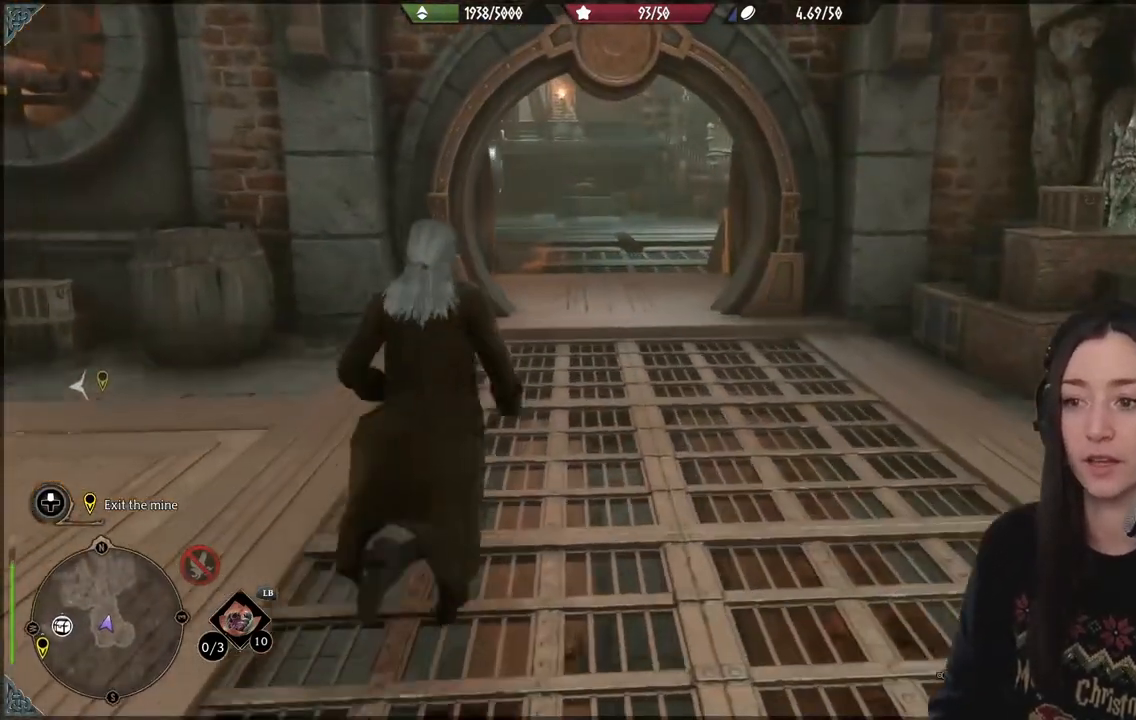
{"buttons": [], "left_stick": "up", "right_stick": "center", "events": [[17, "left_stick", "up"], [217, "right_stick", "down-left"], [400, "right_stick", "center"]]}
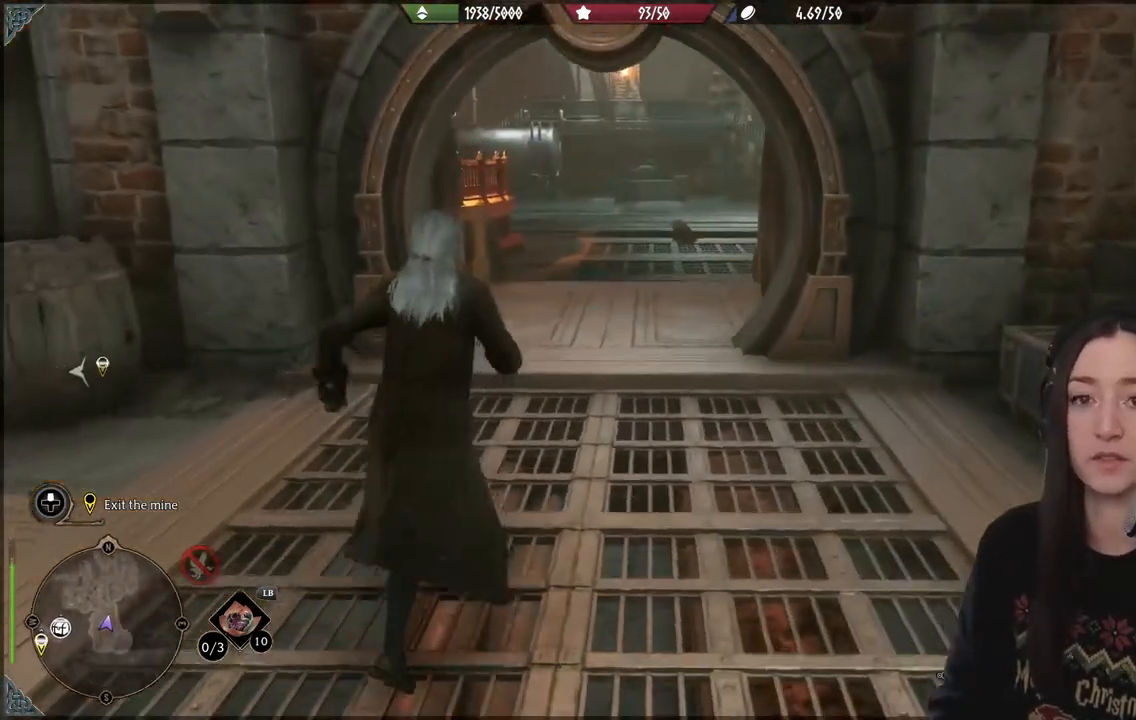
{"buttons": [], "left_stick": "up-right", "right_stick": "center", "events": [[500, "left_stick", "up-right"]]}
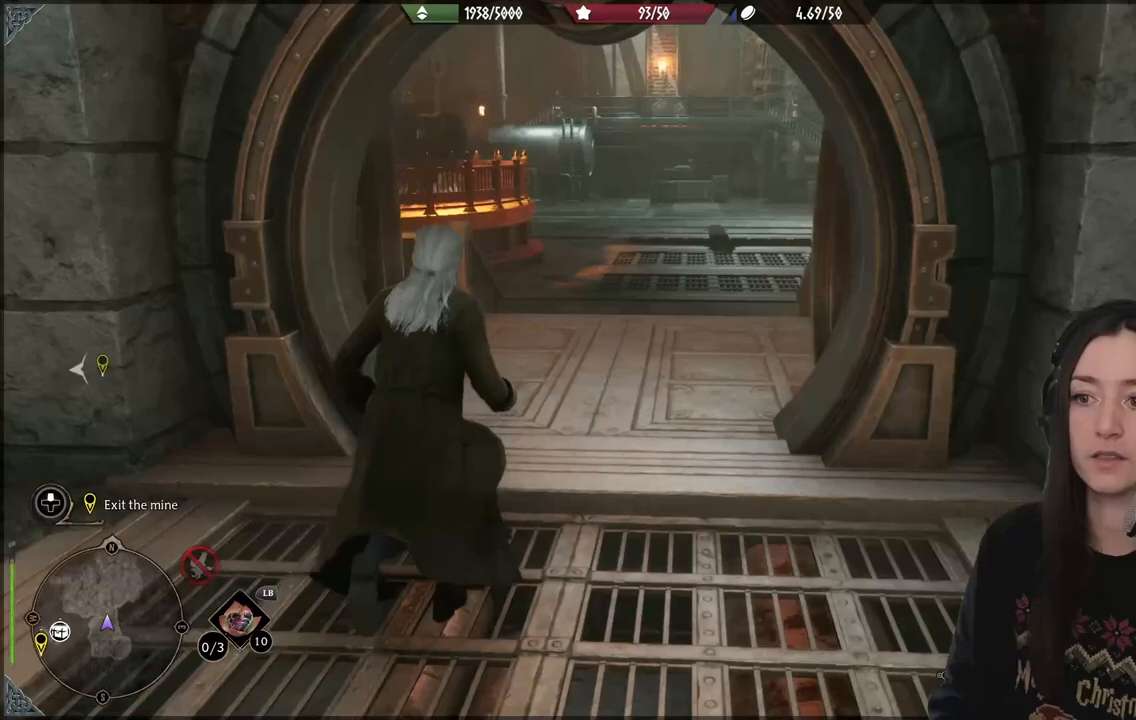
{"buttons": [], "left_stick": "up-right", "right_stick": "down-left", "events": [[250, "right_stick", "down-left"]]}
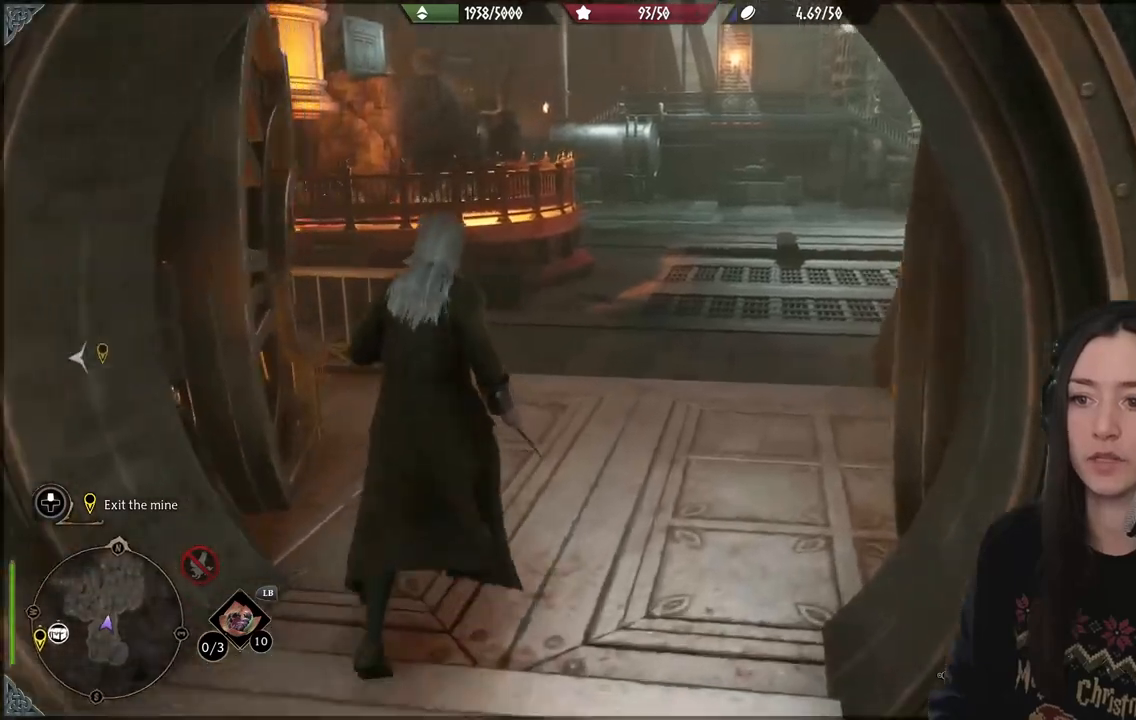
{"buttons": [], "left_stick": "center", "right_stick": "center", "events": [[17, "right_stick", "left"], [200, "right_stick", "center"], [267, "left_stick", "center"]]}
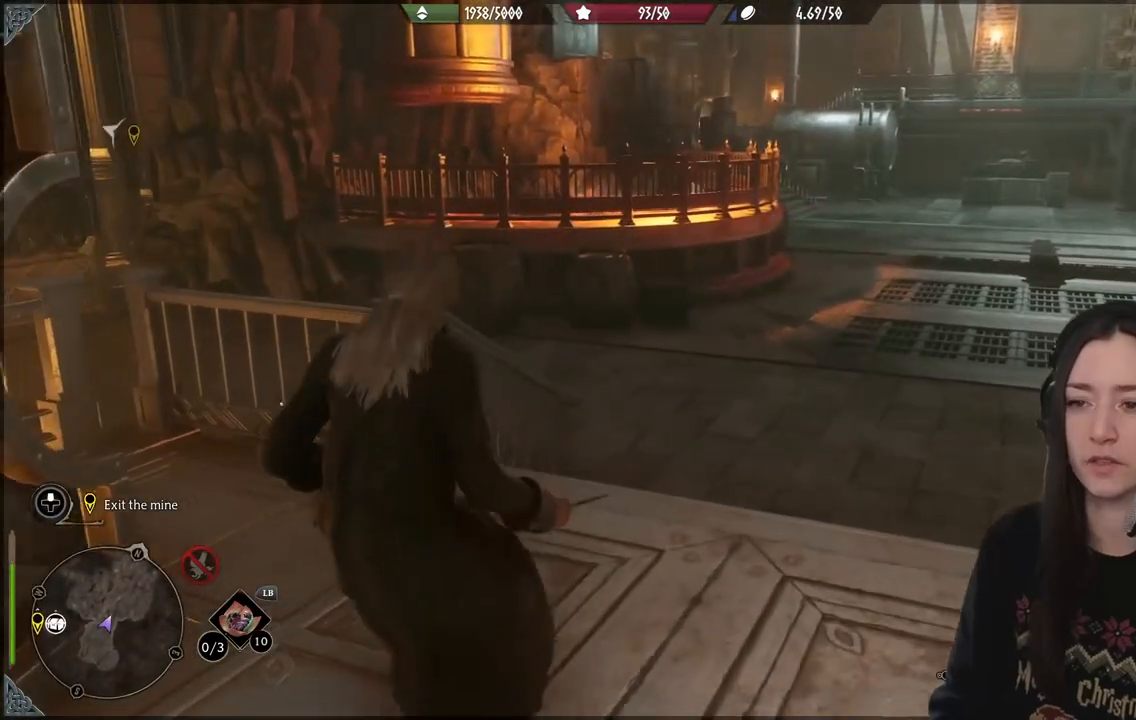
{"buttons": [], "left_stick": "center", "right_stick": "center", "events": []}
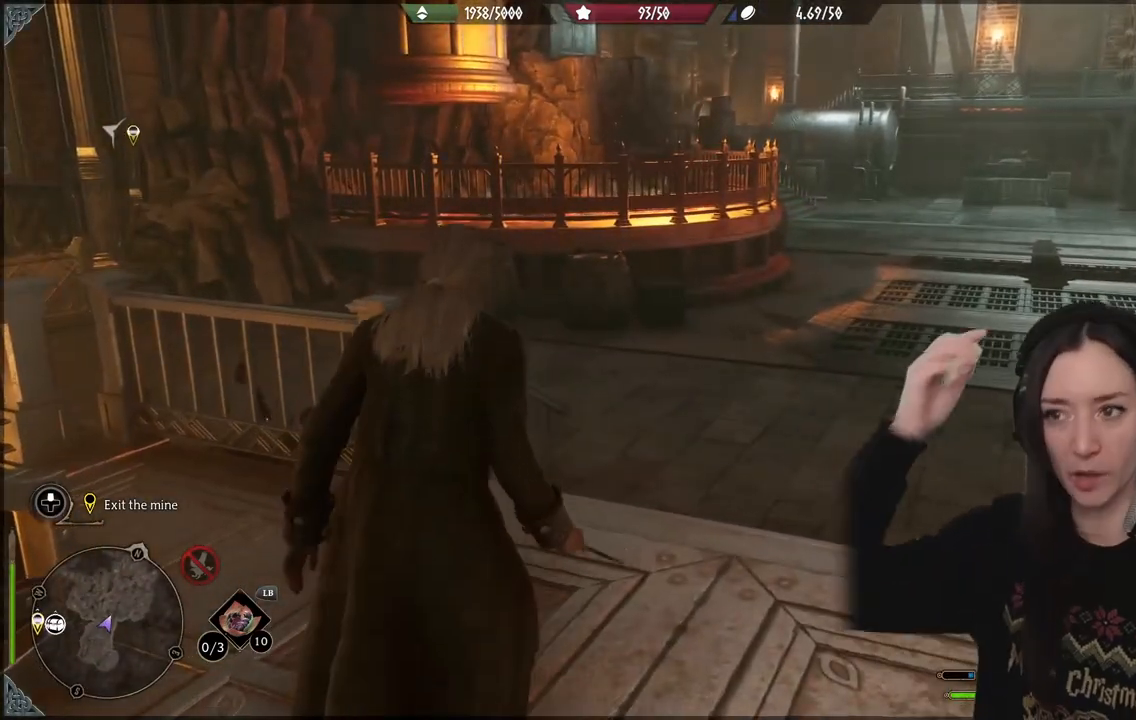
{"buttons": [], "left_stick": "center", "right_stick": "center", "events": []}
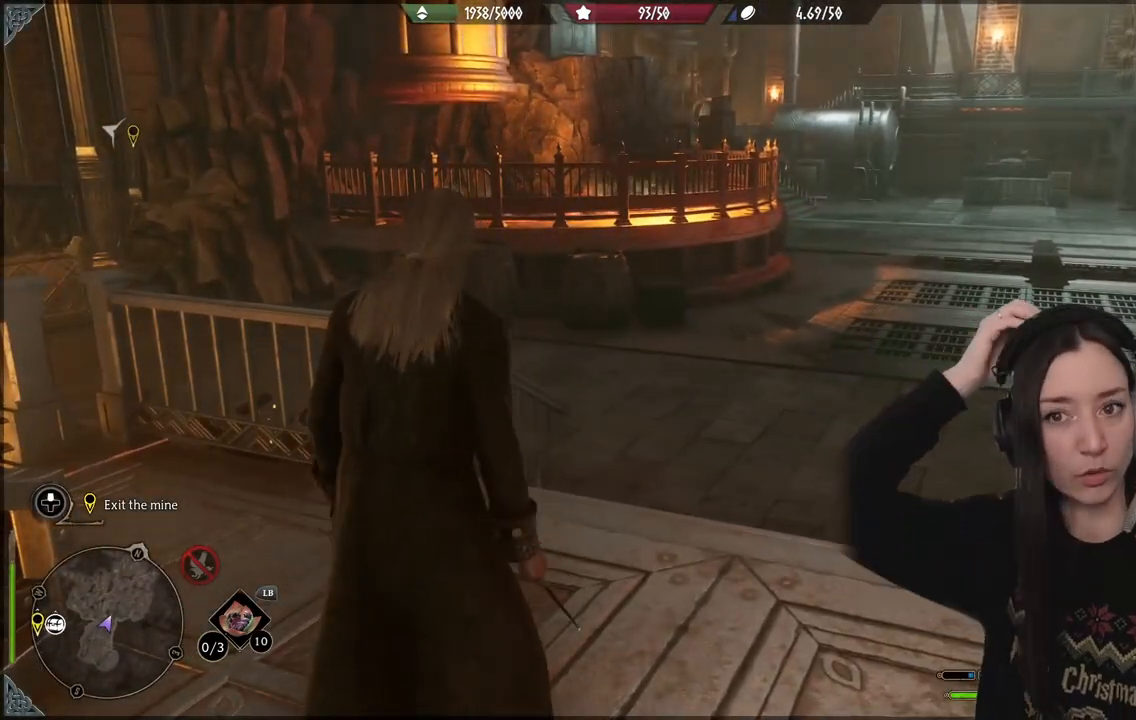
{"buttons": [], "left_stick": "center", "right_stick": "center", "events": []}
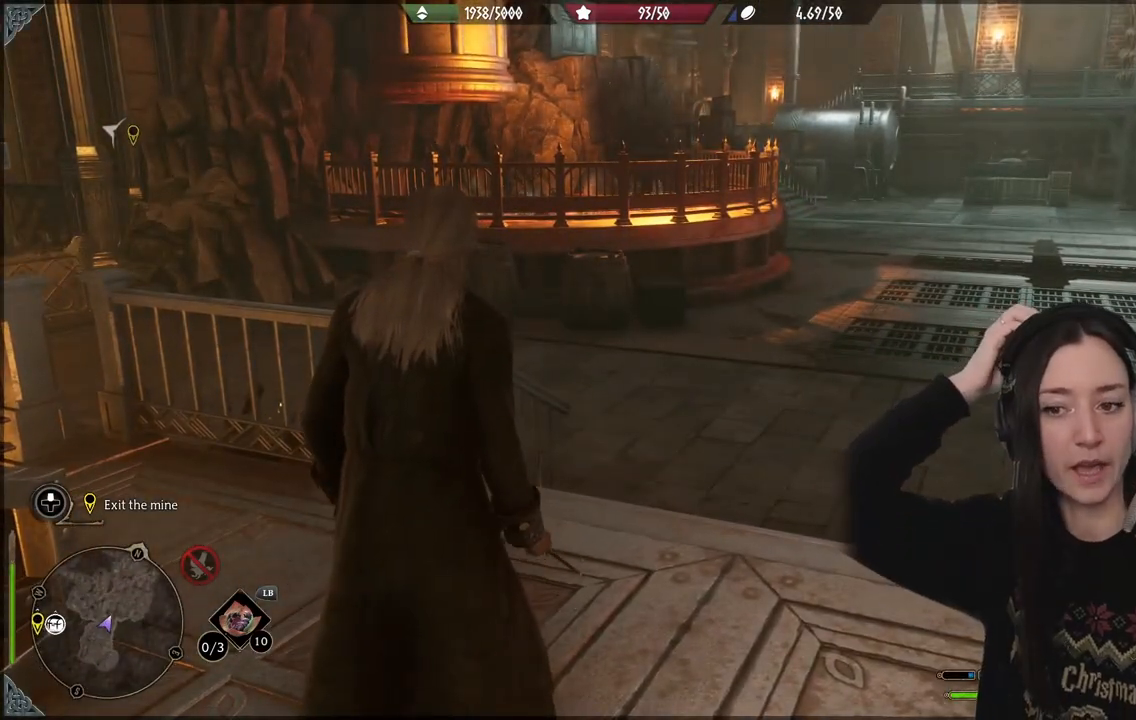
{"buttons": [], "left_stick": "center", "right_stick": "center", "events": []}
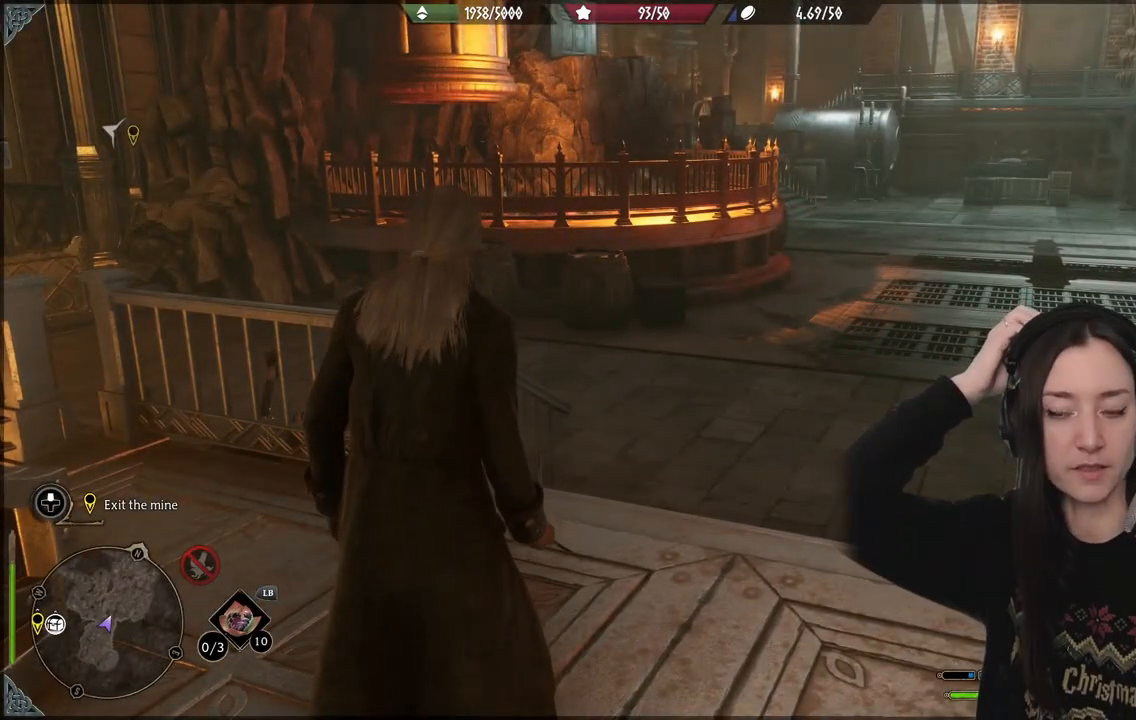
{"buttons": [], "left_stick": "center", "right_stick": "center", "events": []}
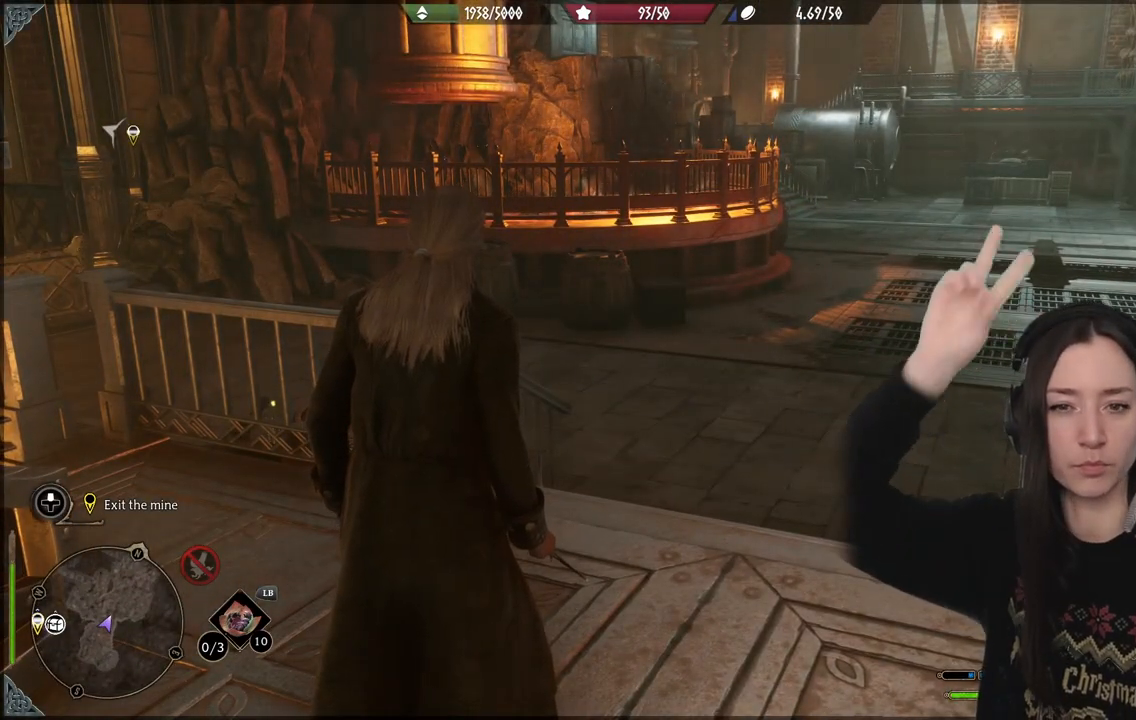
{"buttons": [], "left_stick": "center", "right_stick": "center", "events": []}
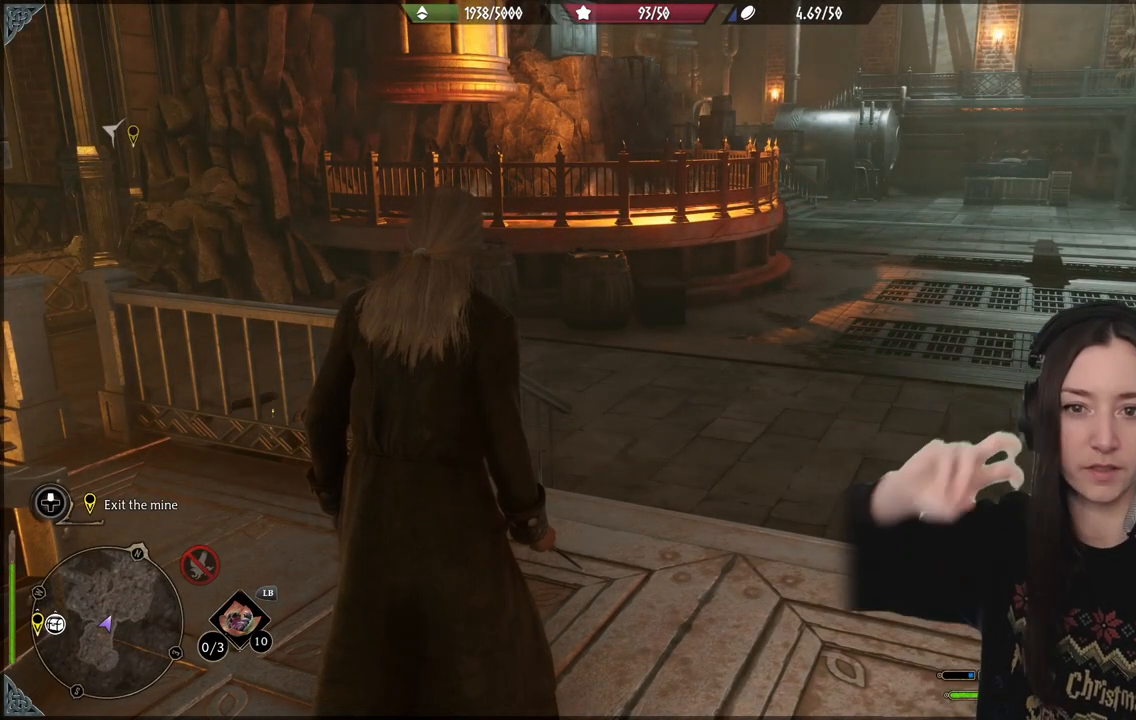
{"buttons": [], "left_stick": "center", "right_stick": "center", "events": []}
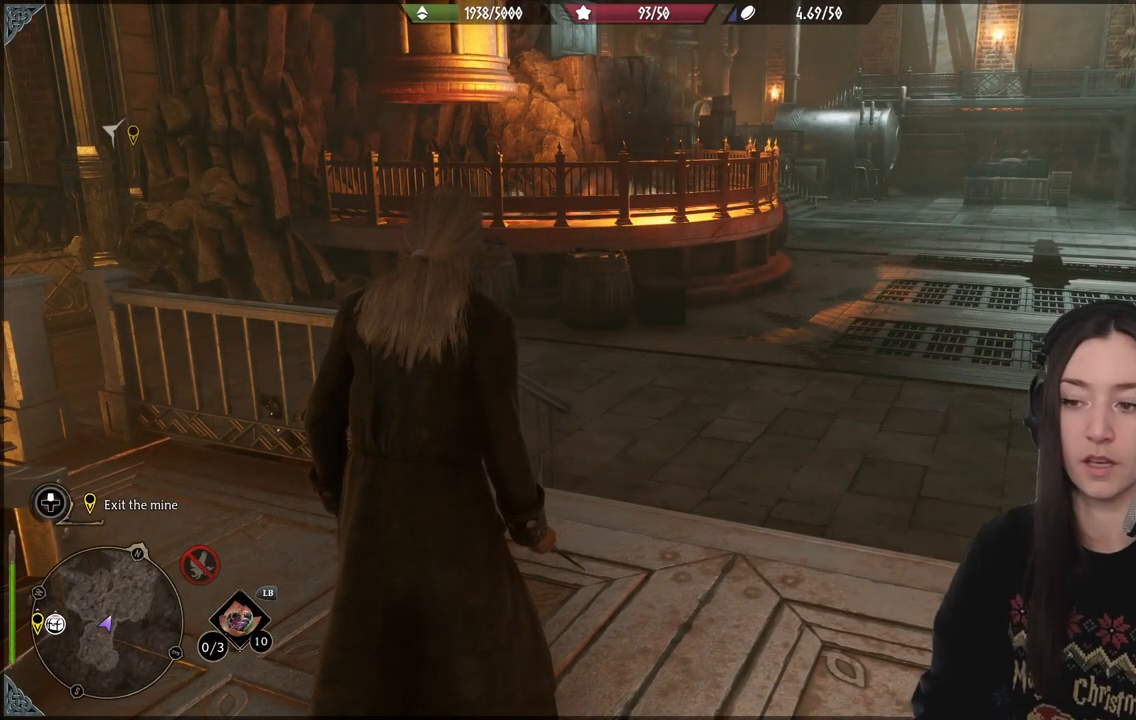
{"buttons": [], "left_stick": "up-right", "right_stick": "center", "events": [[33, "left_stick", "up-right"], [100, "right_stick", "left"], [500, "right_stick", "center"]]}
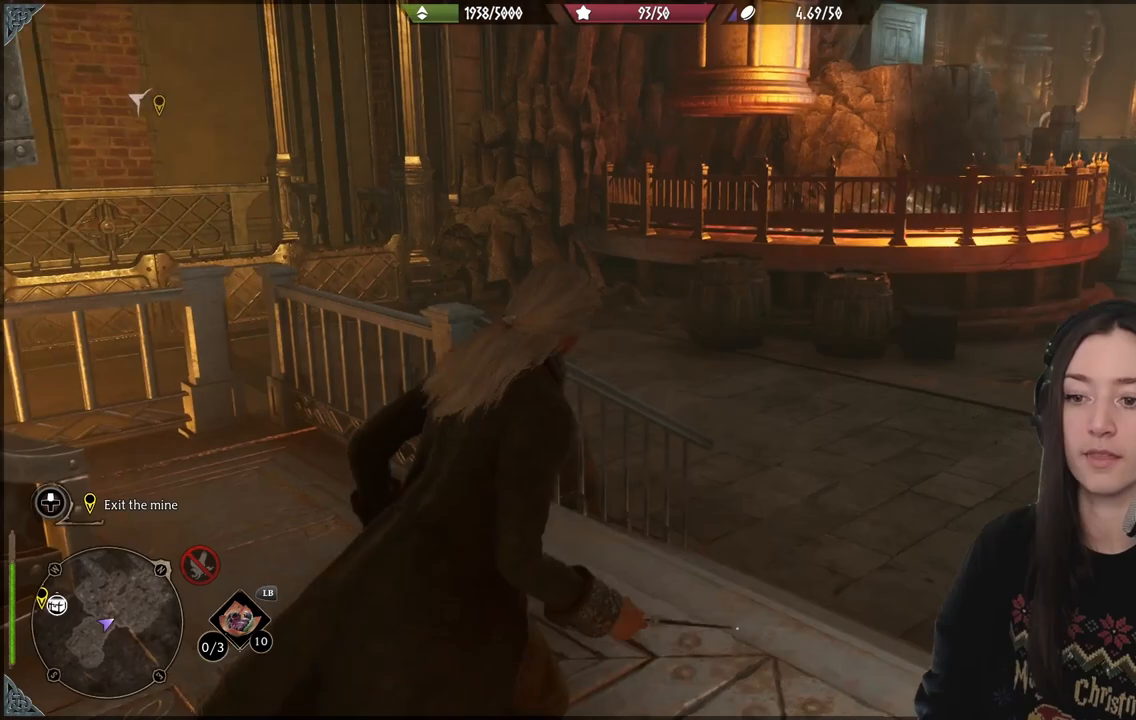
{"buttons": [], "left_stick": "up-right", "right_stick": "left", "events": [[283, "right_stick", "left"]]}
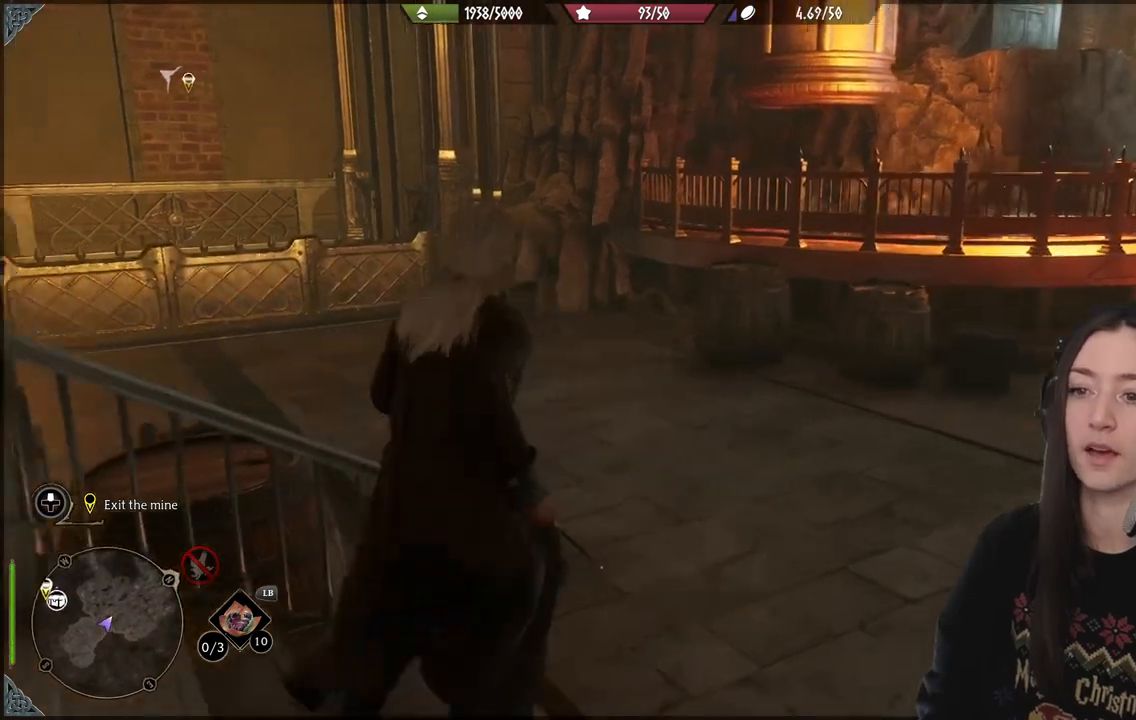
{"buttons": [], "left_stick": "up-right", "right_stick": "center", "events": [[383, "right_stick", "up"], [433, "right_stick", "center"]]}
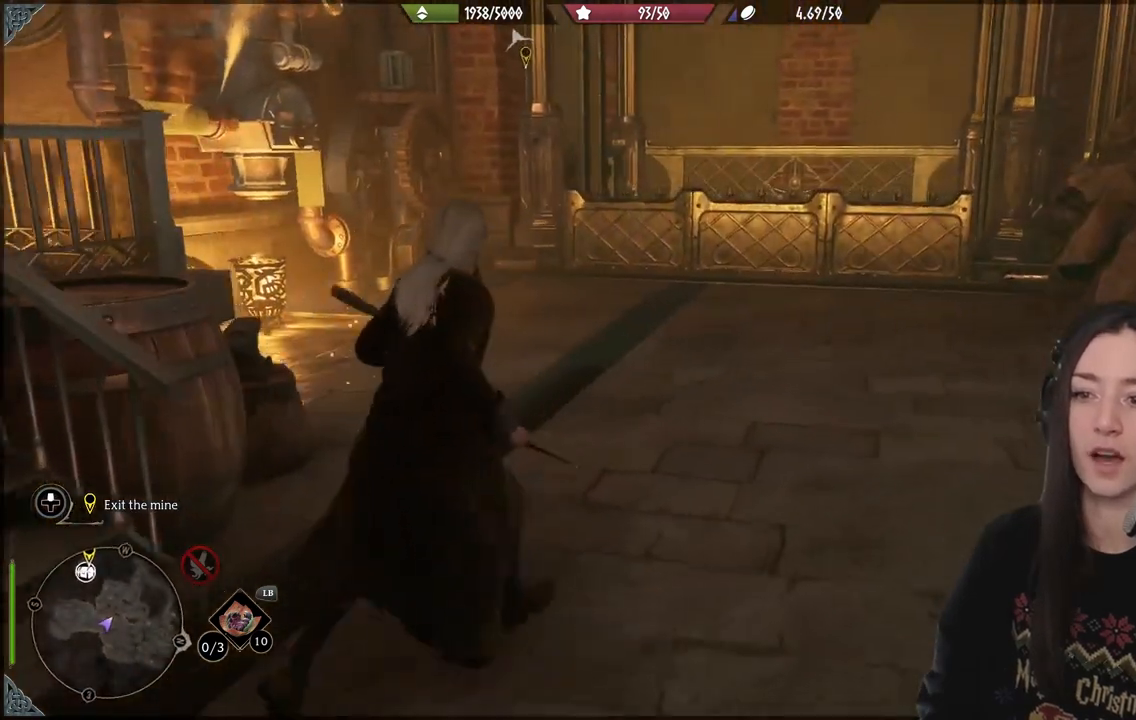
{"buttons": [], "left_stick": "up-right", "right_stick": "center", "events": [[100, "right_stick", "left"], [483, "right_stick", "center"]]}
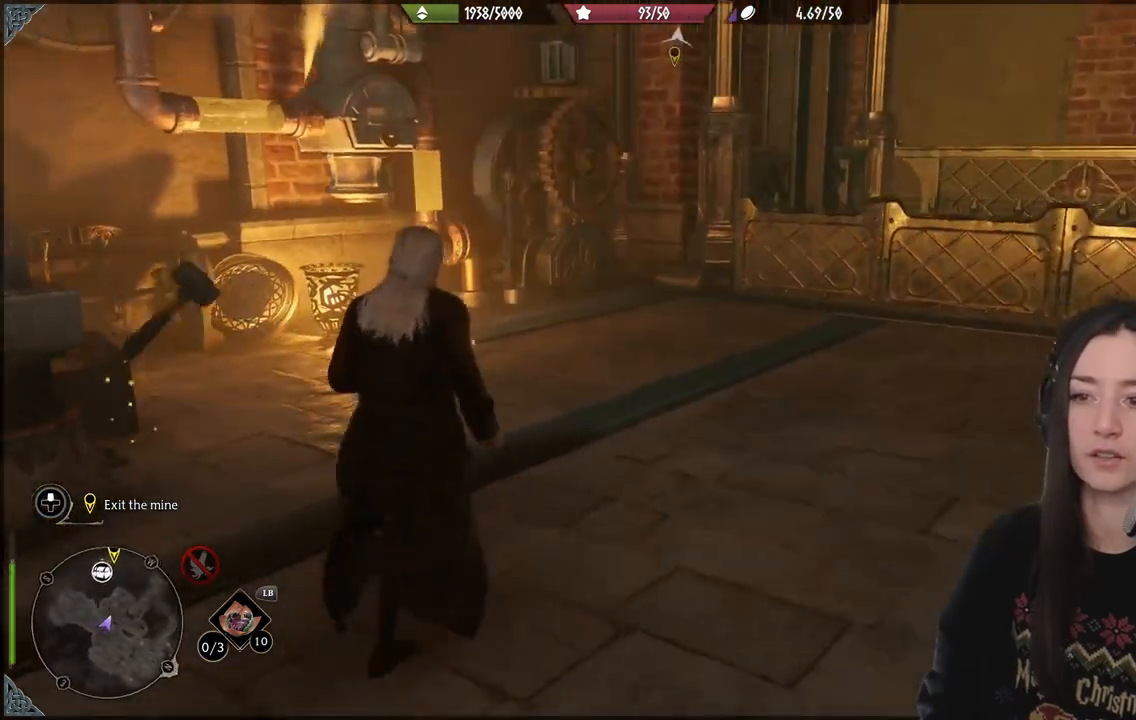
{"buttons": [], "left_stick": "up-right", "right_stick": "right", "events": [[433, "right_stick", "right"]]}
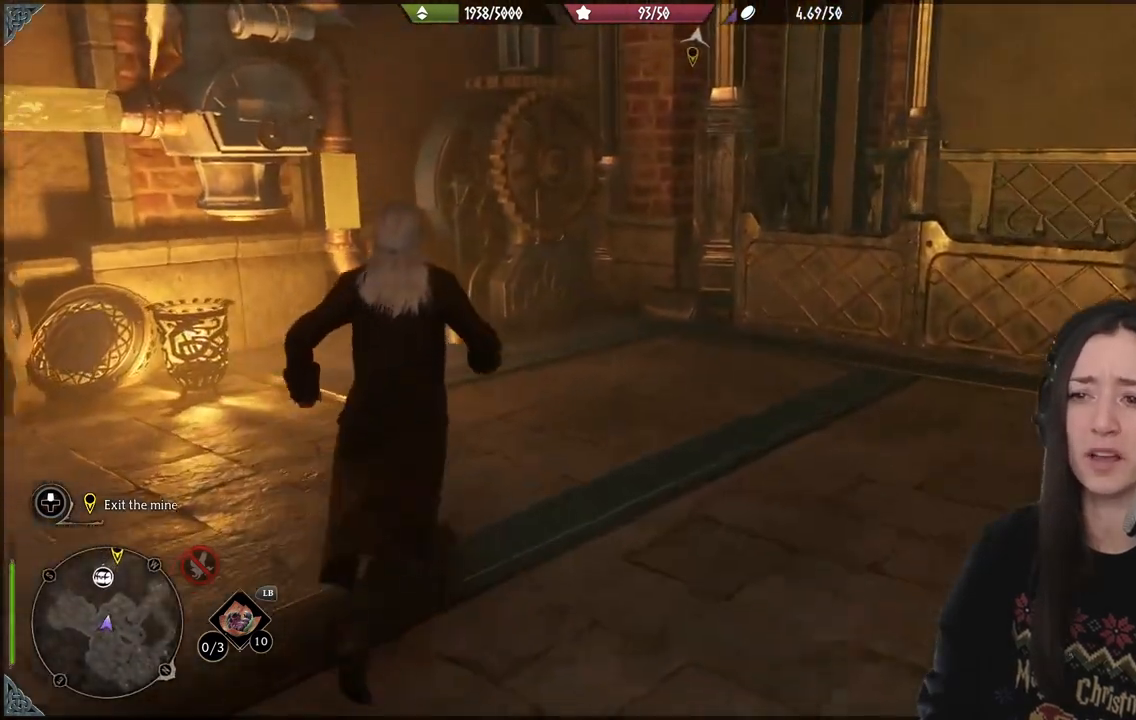
{"buttons": [], "left_stick": "center", "right_stick": "right", "events": [[367, "left_stick", "center"]]}
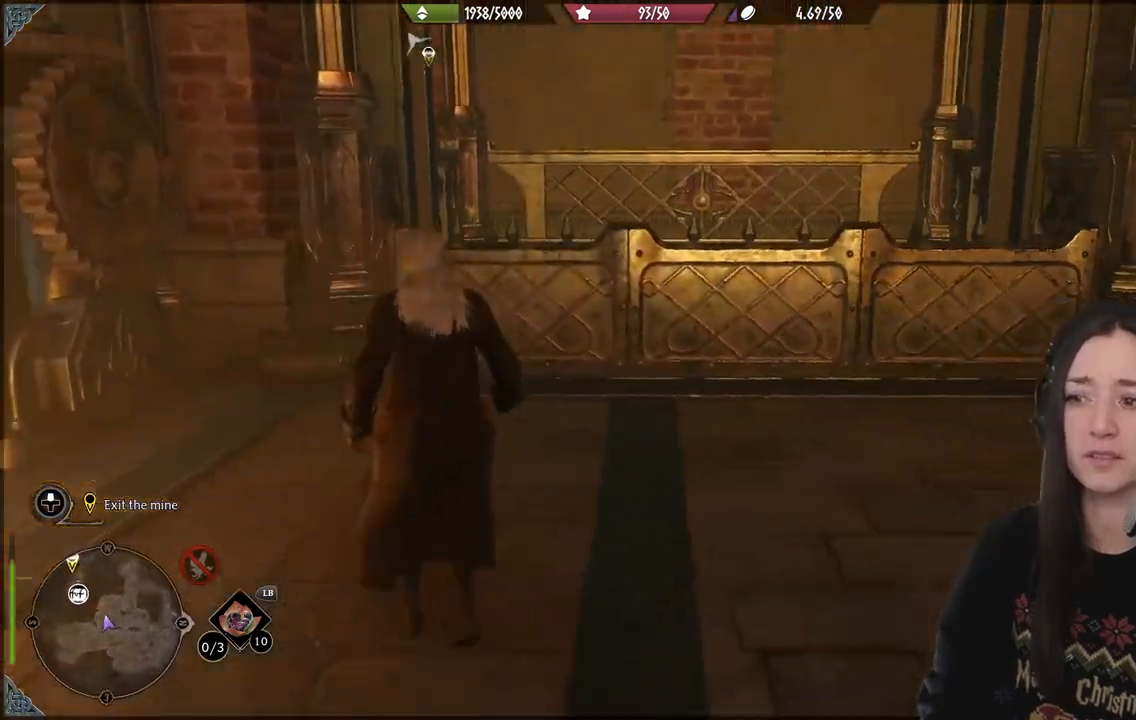
{"buttons": [], "left_stick": "center", "right_stick": "center", "events": [[150, "right_stick", "center"], [183, "left_stick", "down-right"], [300, "left_stick", "right"], [417, "left_stick", "center"]]}
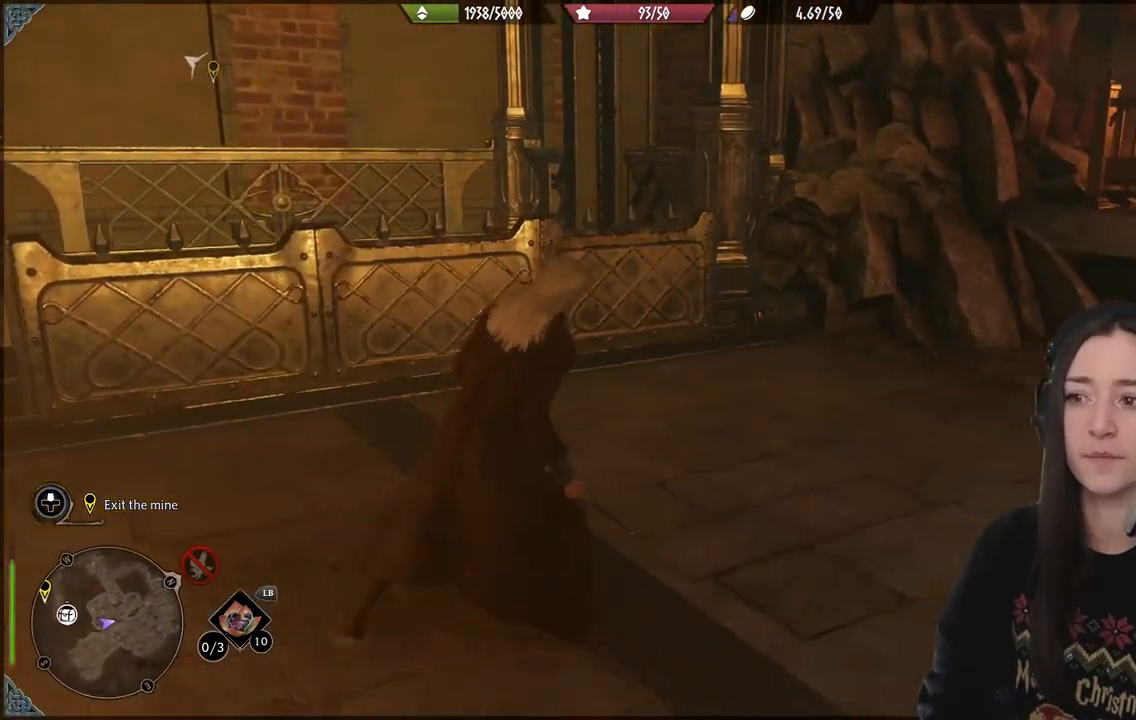
{"buttons": [], "left_stick": "center", "right_stick": "center", "events": []}